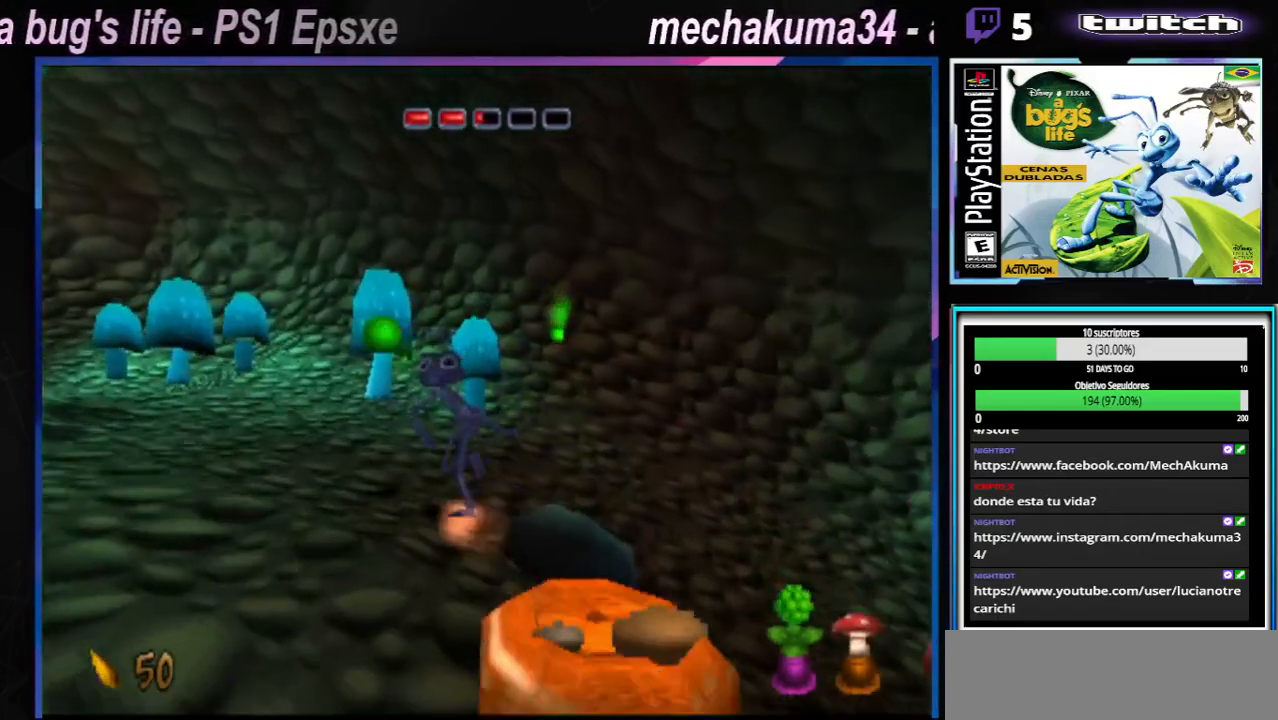
Gameplay with a controller (Xbox layout); each line is a JSON object with the inputs held at the frame after it. "events" lists button and stick changes between this image and that frame as [ms after this image, input, new state], when the widget could be followed in between. Not read: L1 L3 R1 R3.
{"buttons": [], "left_stick": "right", "right_stick": "center", "events": [[16, "X", "up"], [50, "left_stick", "right"], [83, "X", "down"], [200, "X", "up"], [300, "X", "down"], [400, "X", "up"]]}
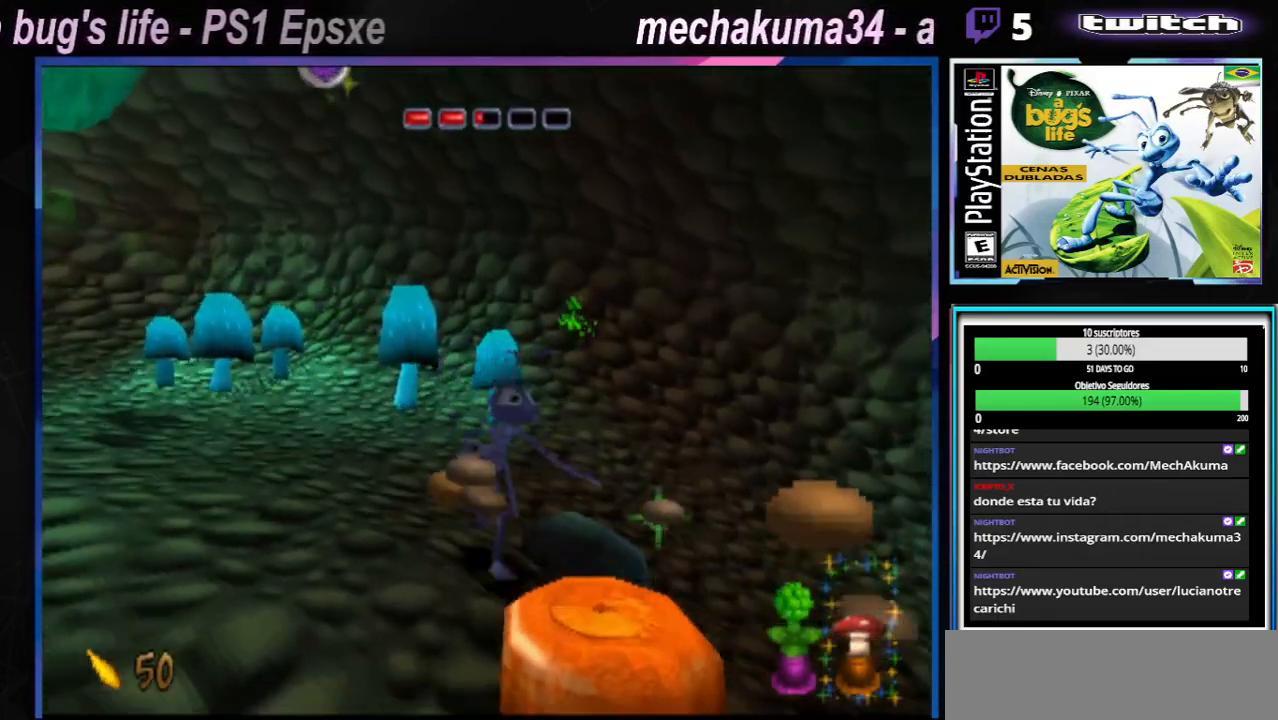
{"buttons": [], "left_stick": "right", "right_stick": "center", "events": [[267, "X", "down"], [400, "X", "up"]]}
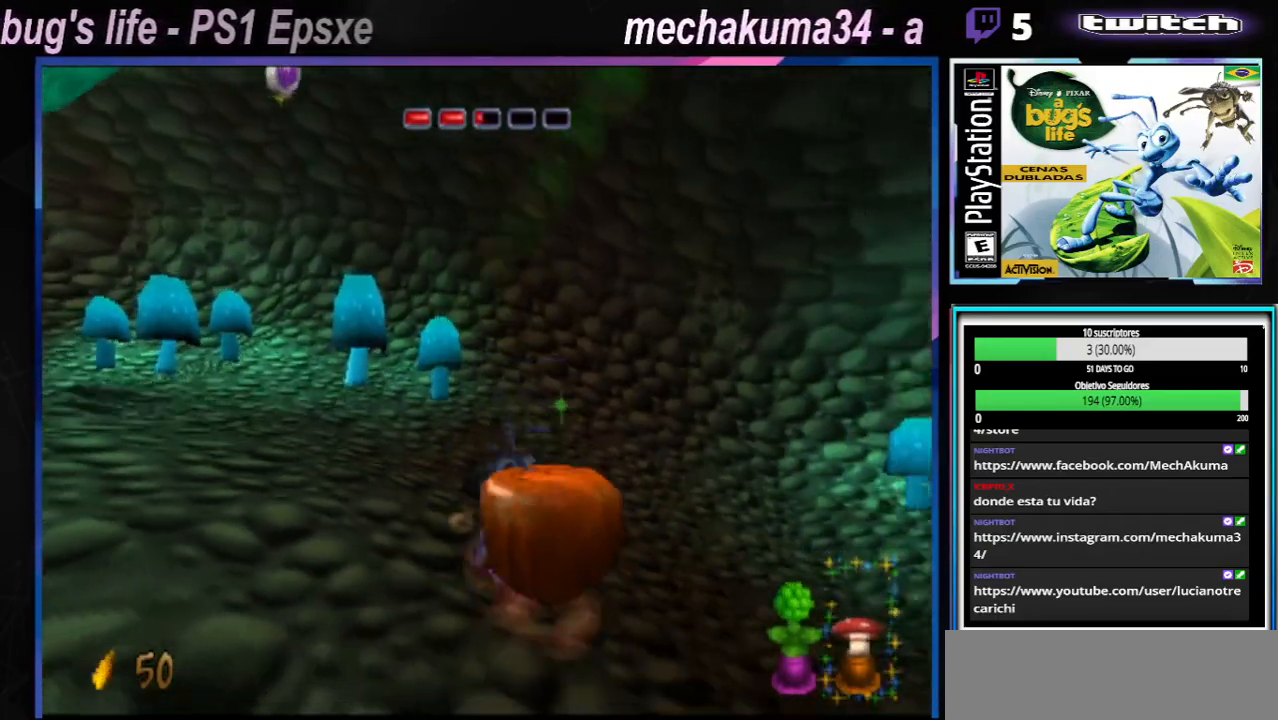
{"buttons": [], "left_stick": "right", "right_stick": "center", "events": []}
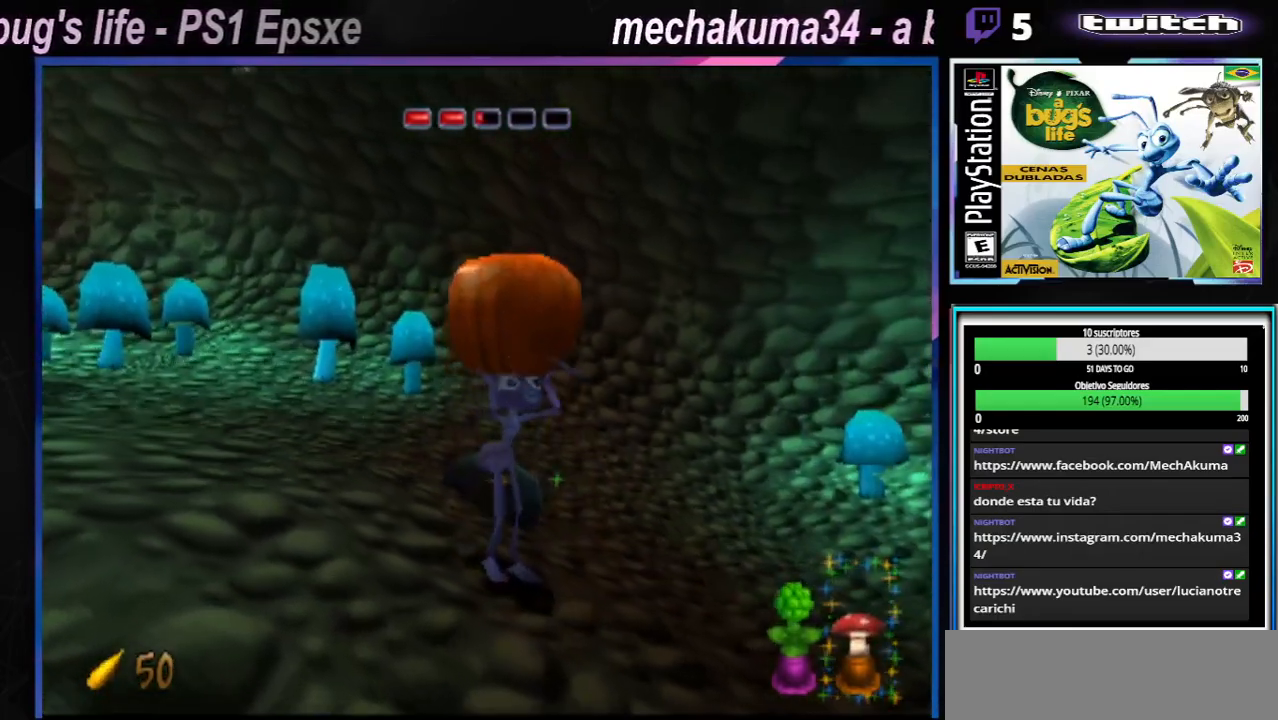
{"buttons": [], "left_stick": "right", "right_stick": "center", "events": []}
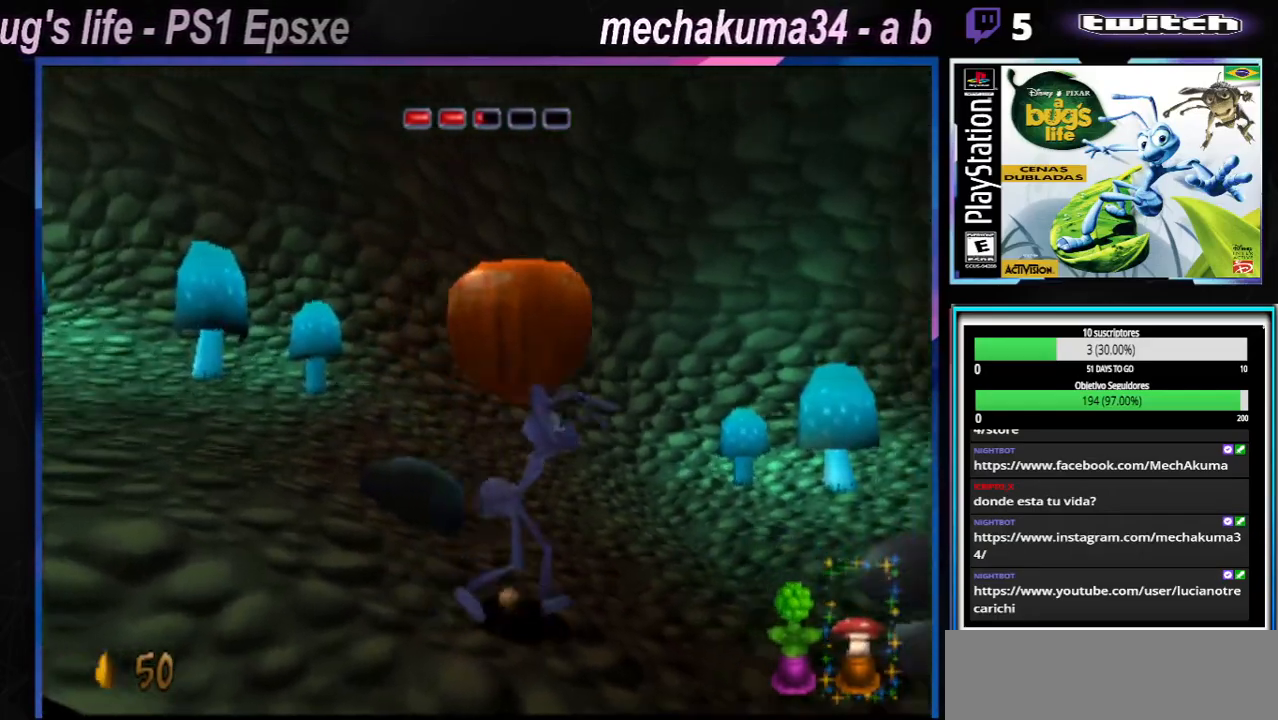
{"buttons": [], "left_stick": "right", "right_stick": "center", "events": []}
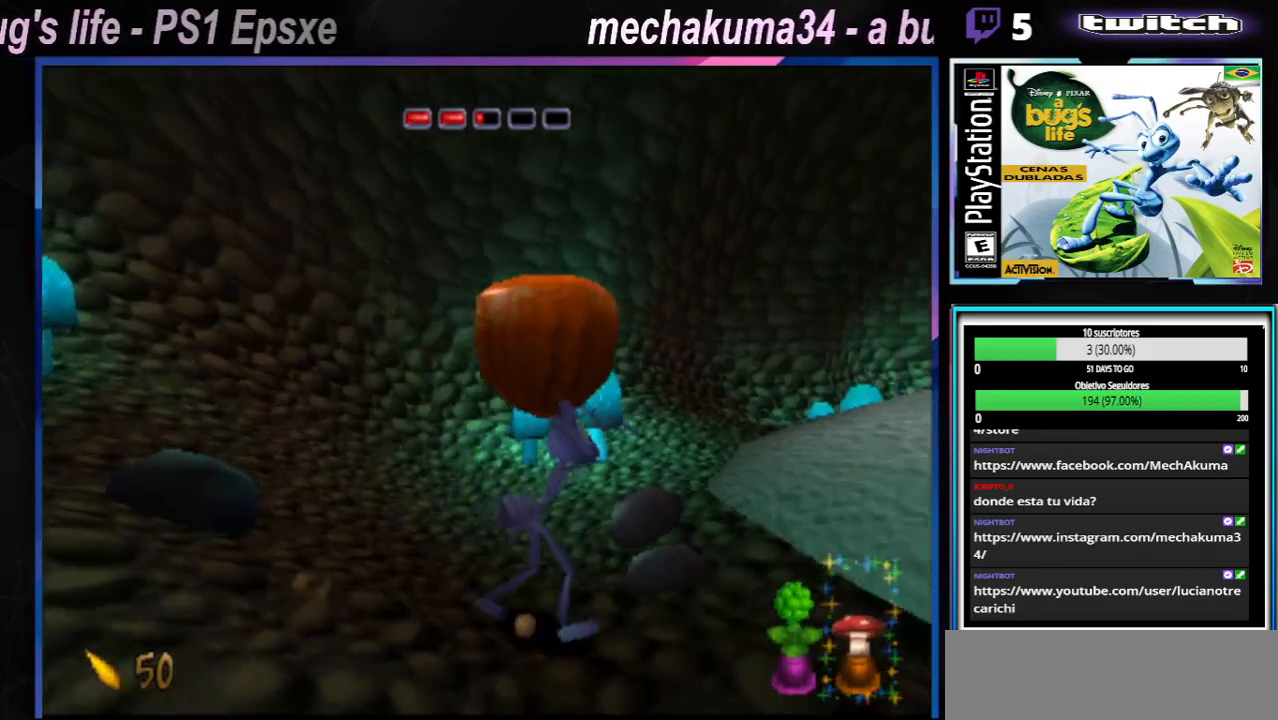
{"buttons": [], "left_stick": "right", "right_stick": "center", "events": []}
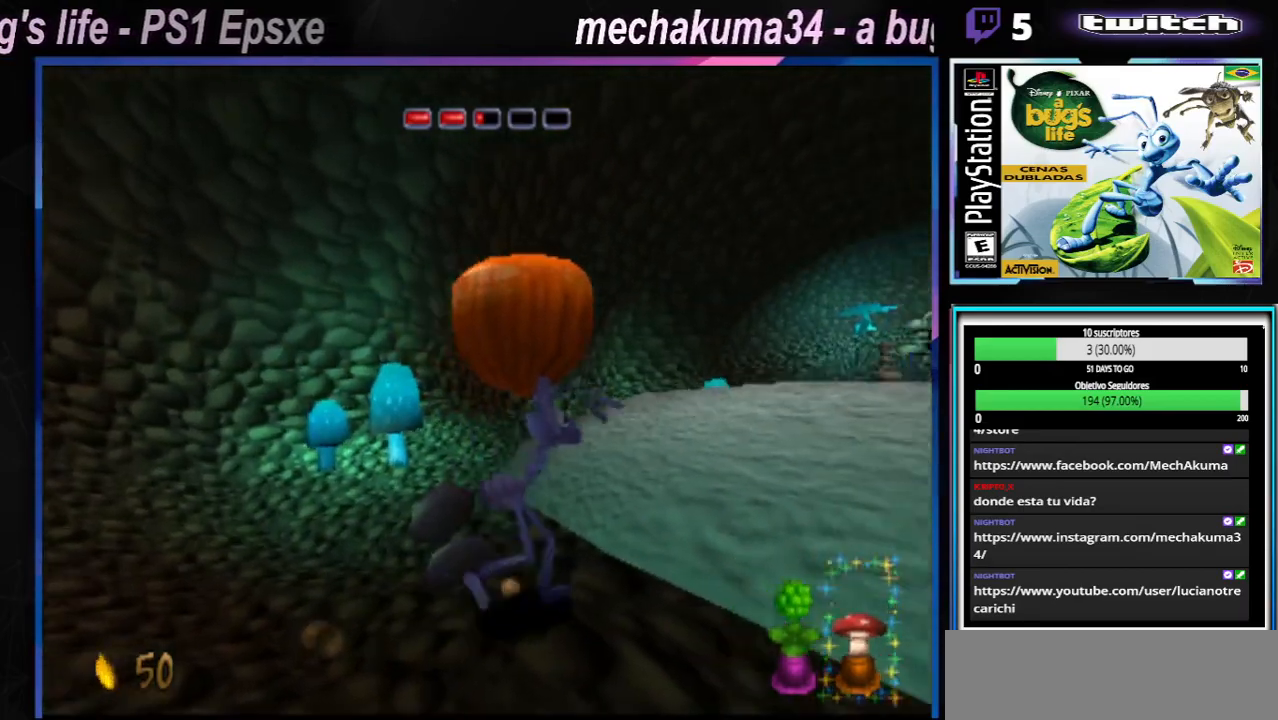
{"buttons": [], "left_stick": "right", "right_stick": "center", "events": []}
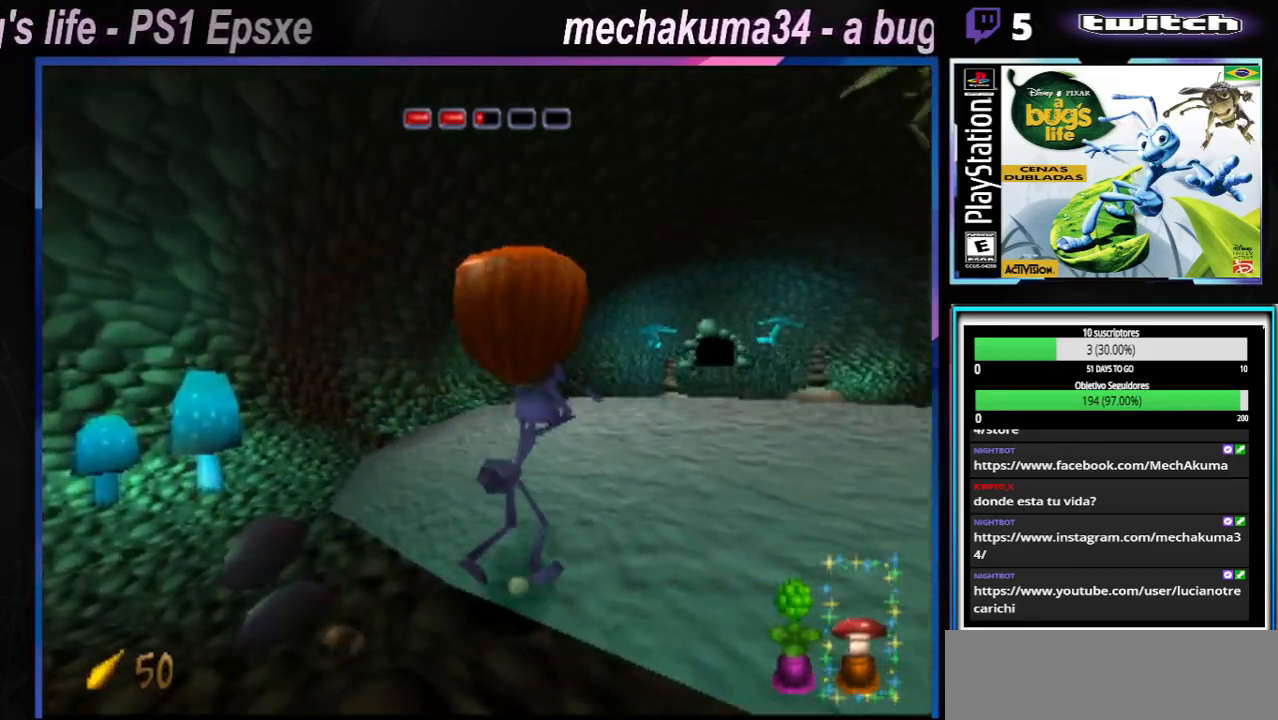
{"buttons": [], "left_stick": "right", "right_stick": "center", "events": []}
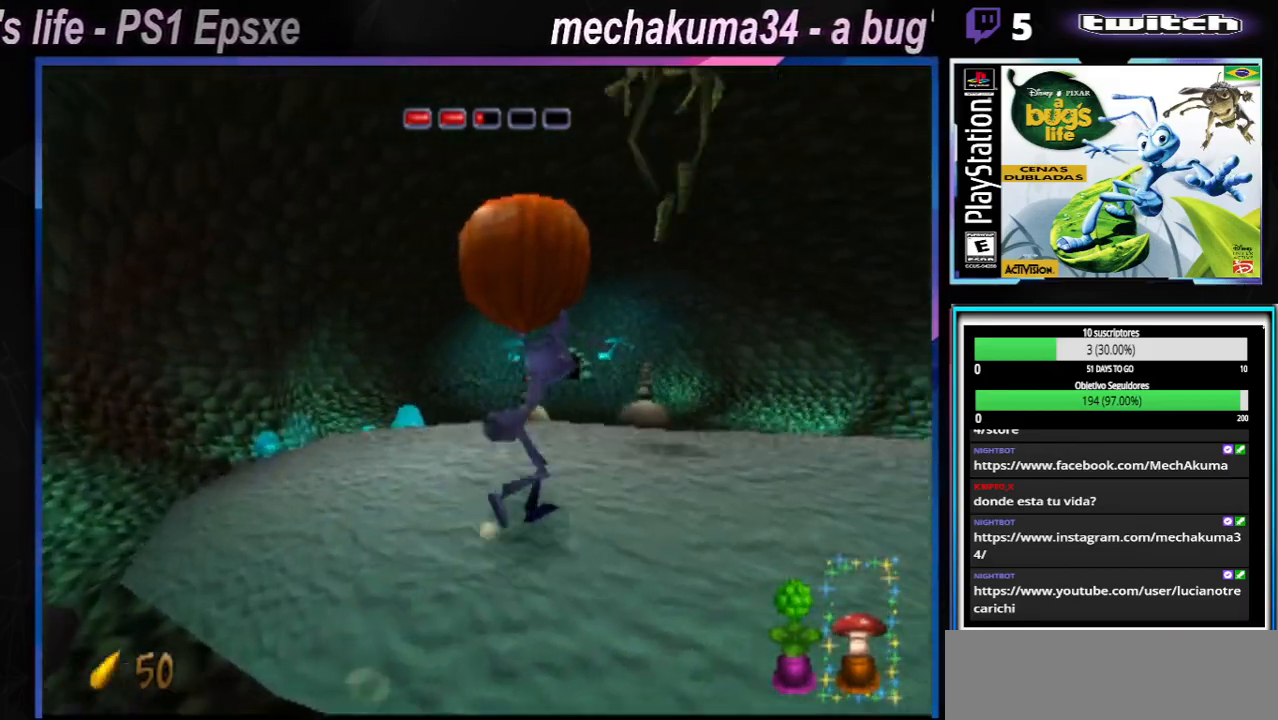
{"buttons": [], "left_stick": "right", "right_stick": "center", "events": [[267, "X", "down"], [300, "X", "up"]]}
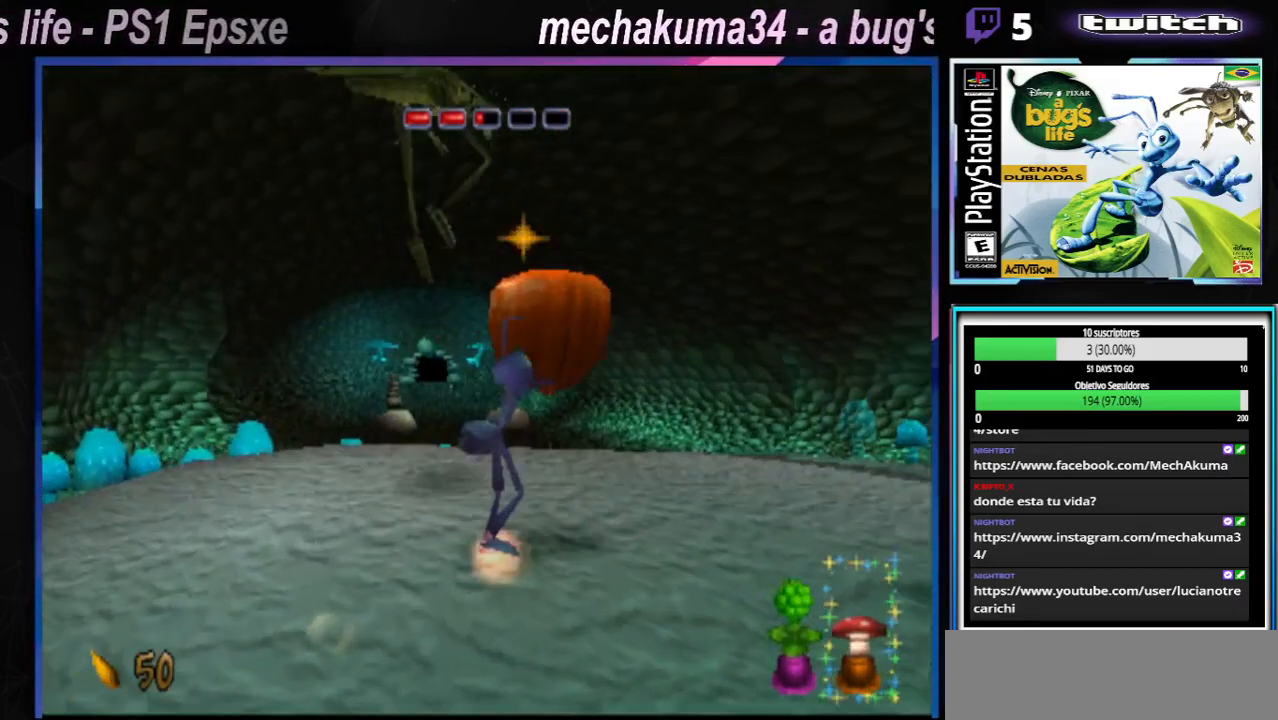
{"buttons": [], "left_stick": "right", "right_stick": "center", "events": []}
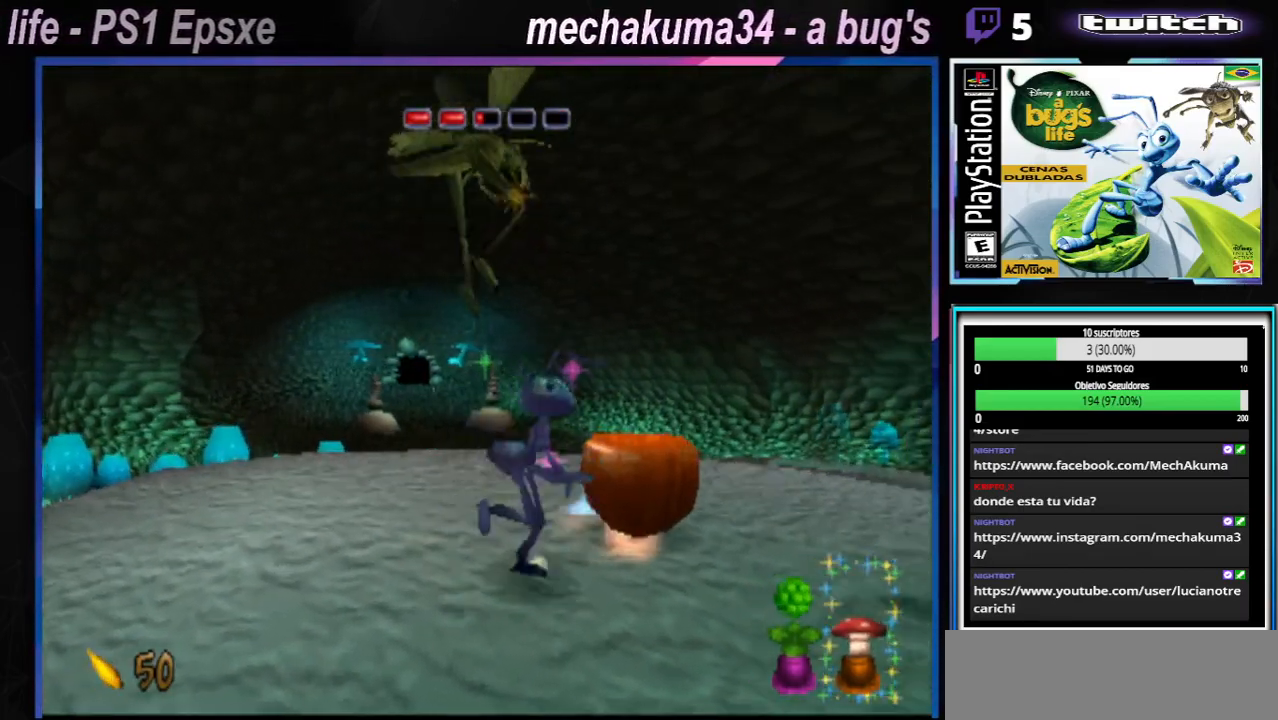
{"buttons": ["X"], "left_stick": "right", "right_stick": "center", "events": [[283, "X", "down"], [400, "X", "up"], [484, "X", "down"]]}
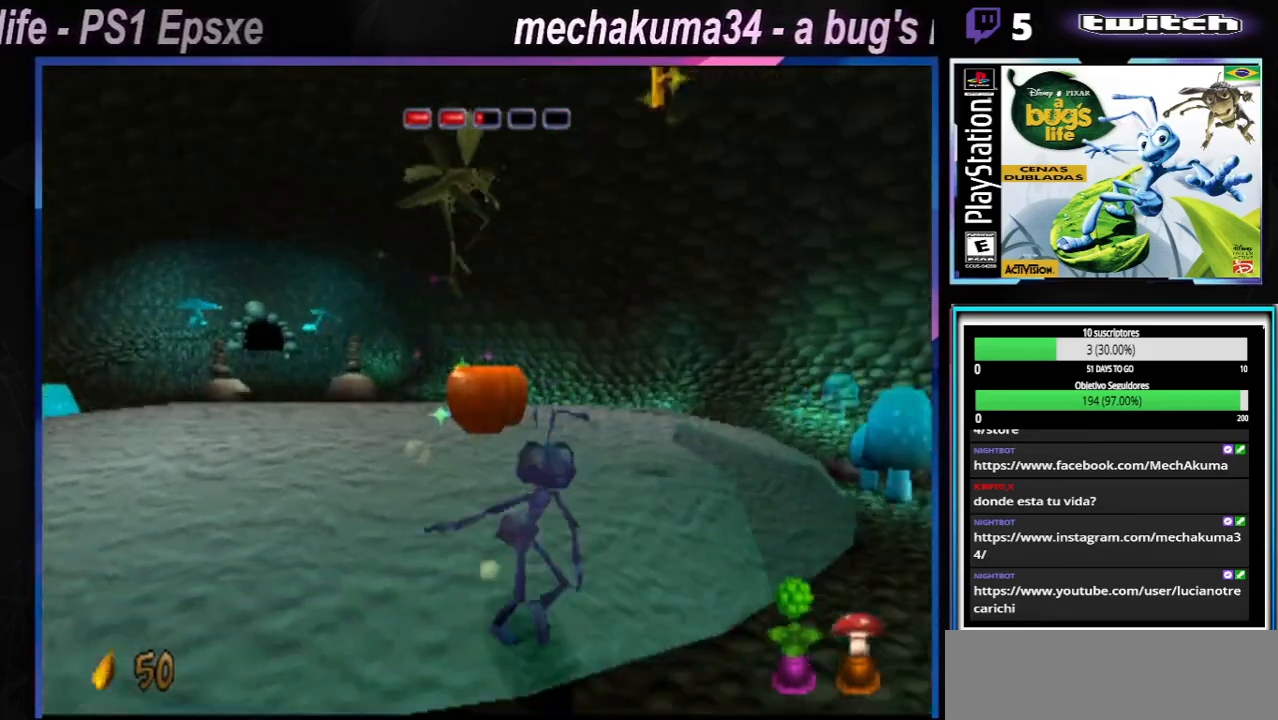
{"buttons": [], "left_stick": "left", "right_stick": "center", "events": [[100, "X", "up"], [201, "X", "down"], [217, "left_stick", "center"], [267, "left_stick", "left"], [301, "X", "up"], [384, "X", "down"], [501, "X", "up"]]}
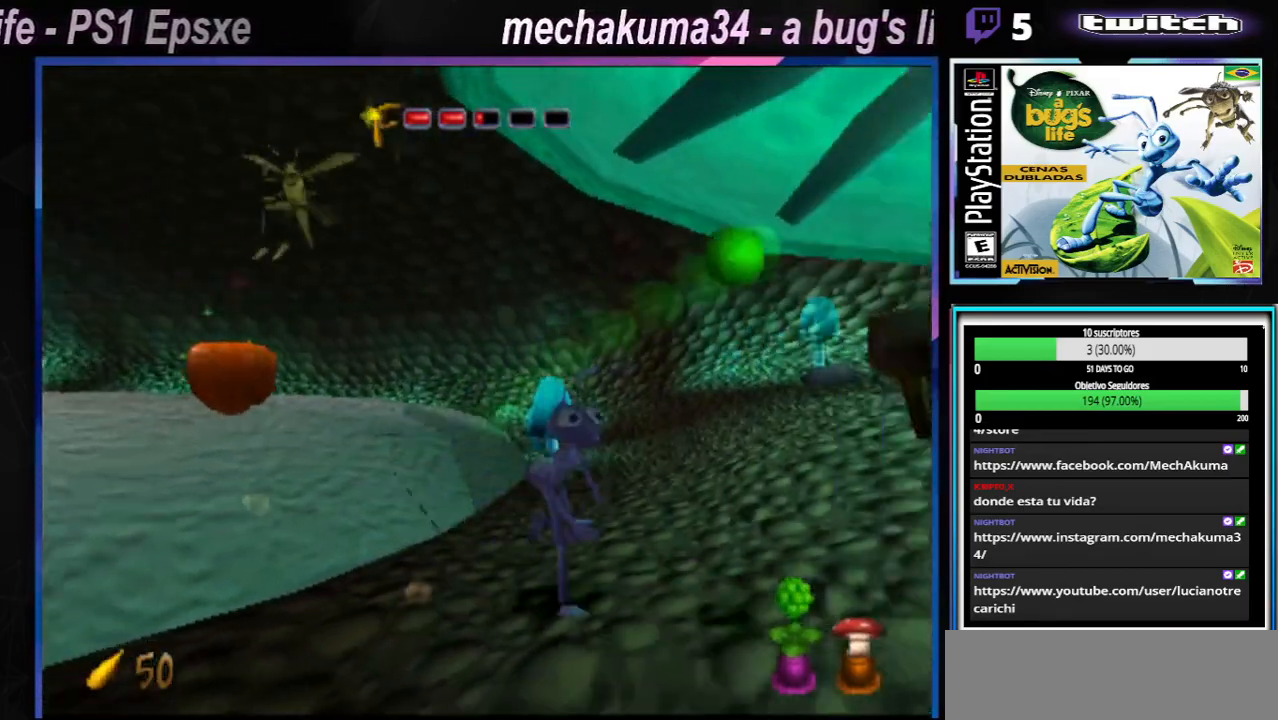
{"buttons": ["X"], "left_stick": "left", "right_stick": "center", "events": [[83, "X", "down"], [200, "X", "up"], [283, "X", "down"], [384, "X", "up"], [467, "X", "down"]]}